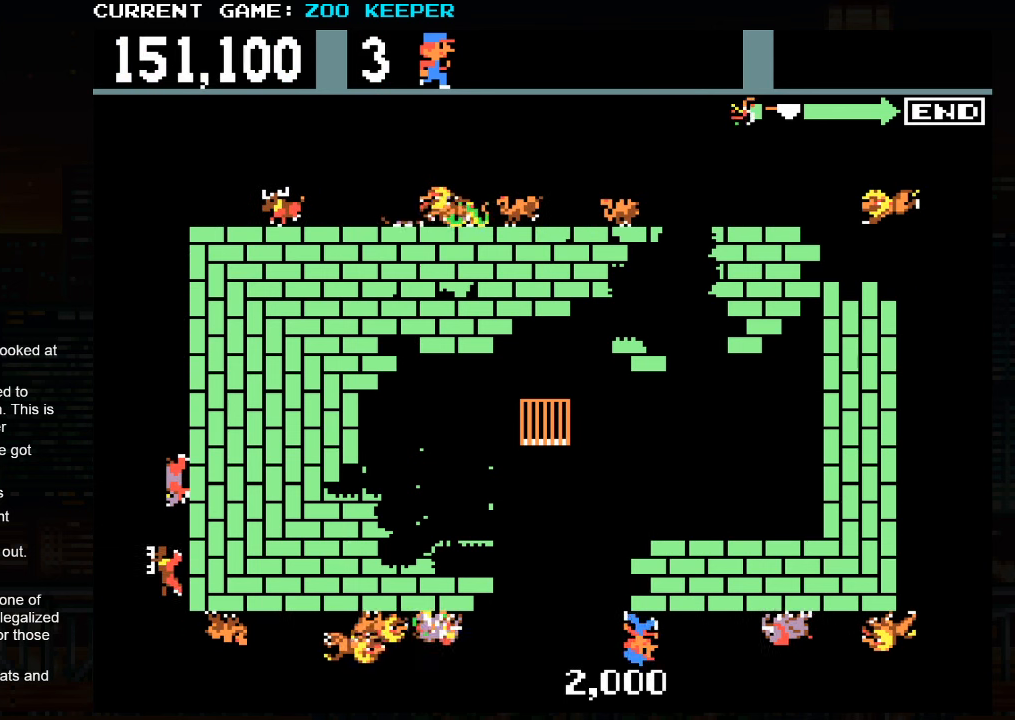
Gameplay with a controller (arcade stick); each line is a JSON object with the inputs held at the frame after it. "events" lists button and stick changes between this image and that frame as [ms after this image, input, new state], when the widget could be followed in between. Not read: L3 R3.
{"buttons": [], "left_stick": "right", "events": [[33, "SQUARE", "up"], [33, "left_stick", "right"]]}
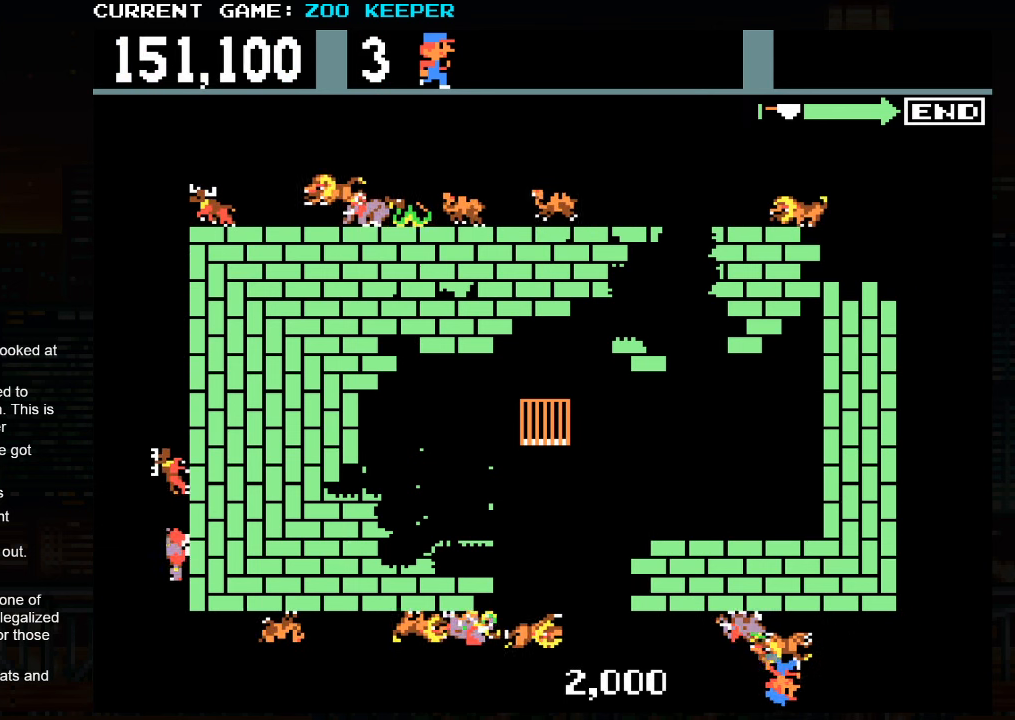
{"buttons": [], "left_stick": "left", "events": [[283, "left_stick", "left"]]}
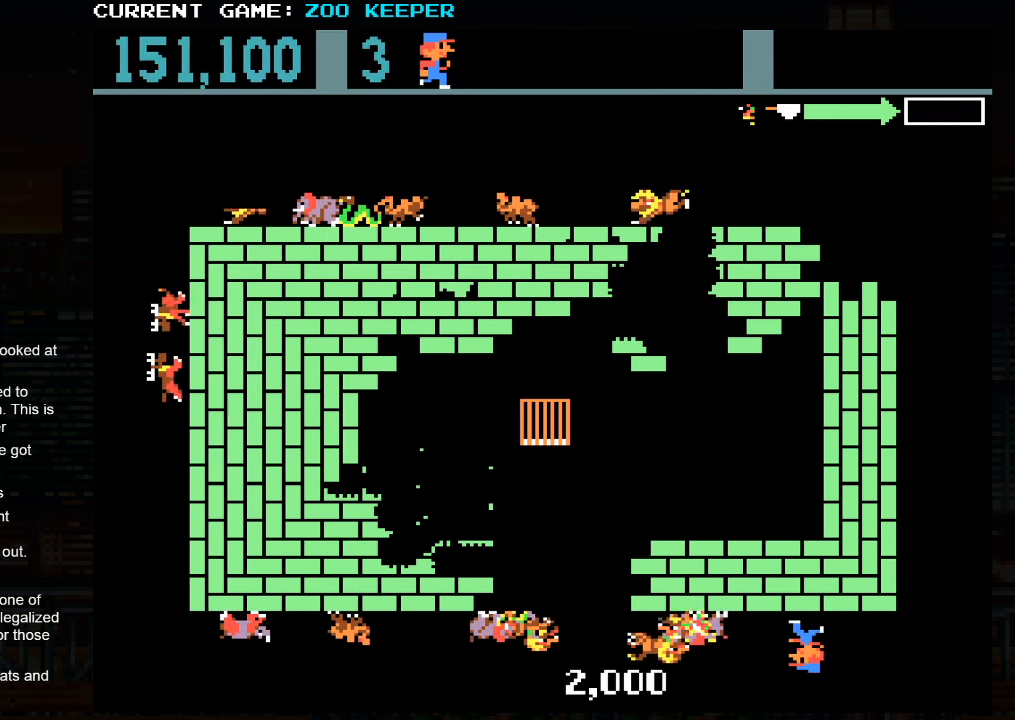
{"buttons": [], "left_stick": "right", "events": [[33, "left_stick", "center"], [83, "left_stick", "right"]]}
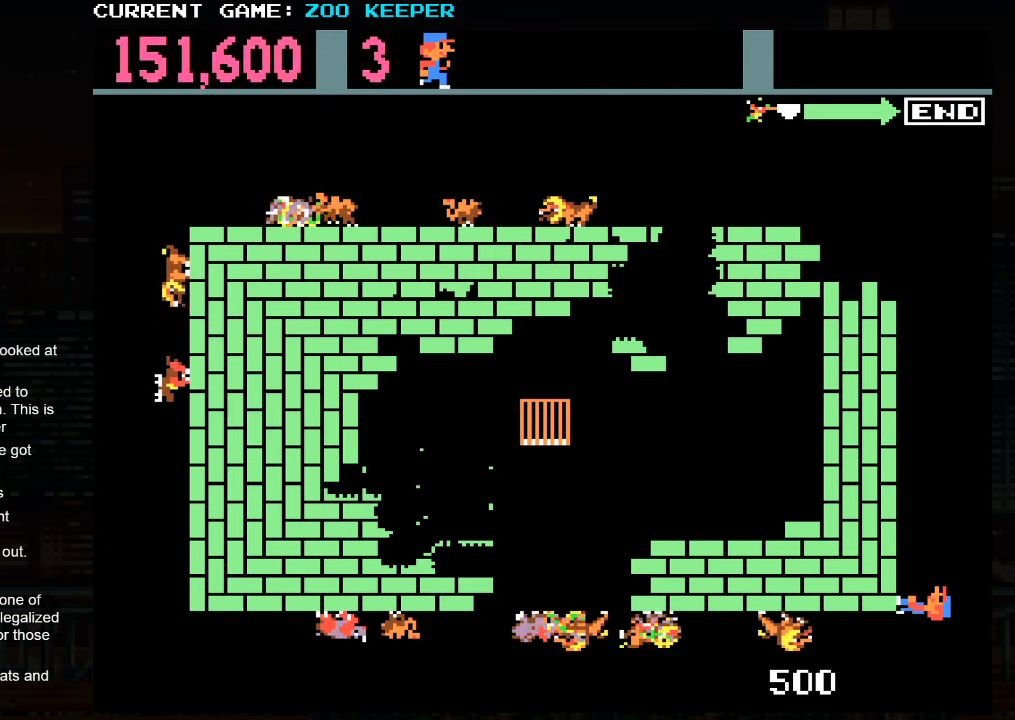
{"buttons": ["SQUARE"], "left_stick": "down", "events": [[133, "left_stick", "center"], [400, "SQUARE", "down"], [400, "left_stick", "down"]]}
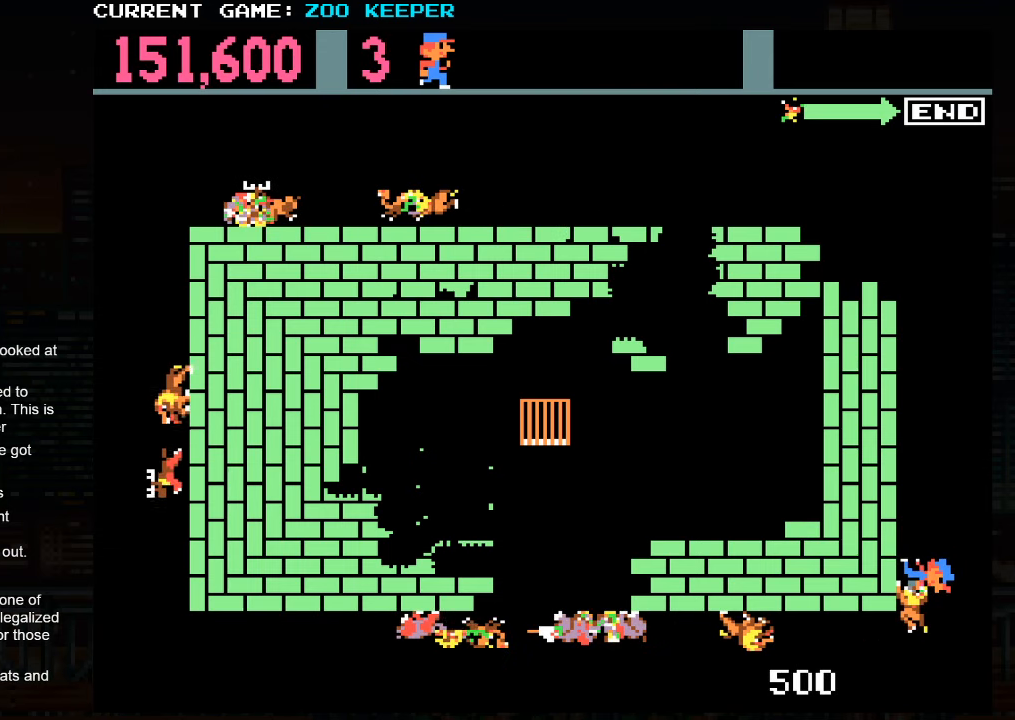
{"buttons": [], "left_stick": "left", "events": [[67, "SQUARE", "up"], [250, "left_stick", "left"]]}
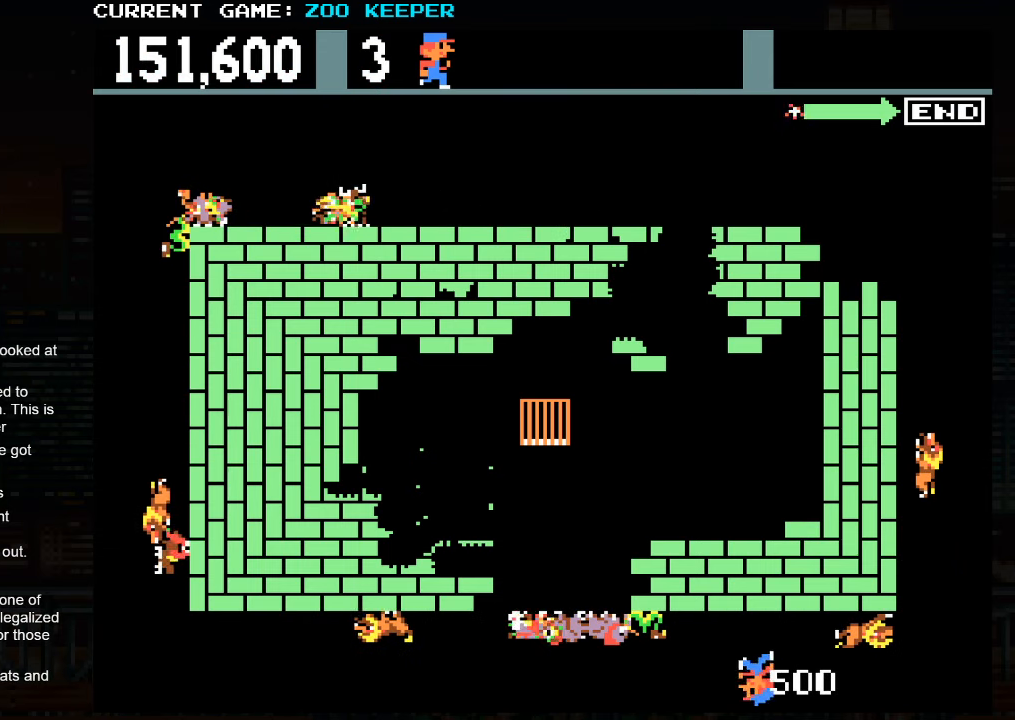
{"buttons": [], "left_stick": "left", "events": [[100, "left_stick", "right"], [433, "left_stick", "left"]]}
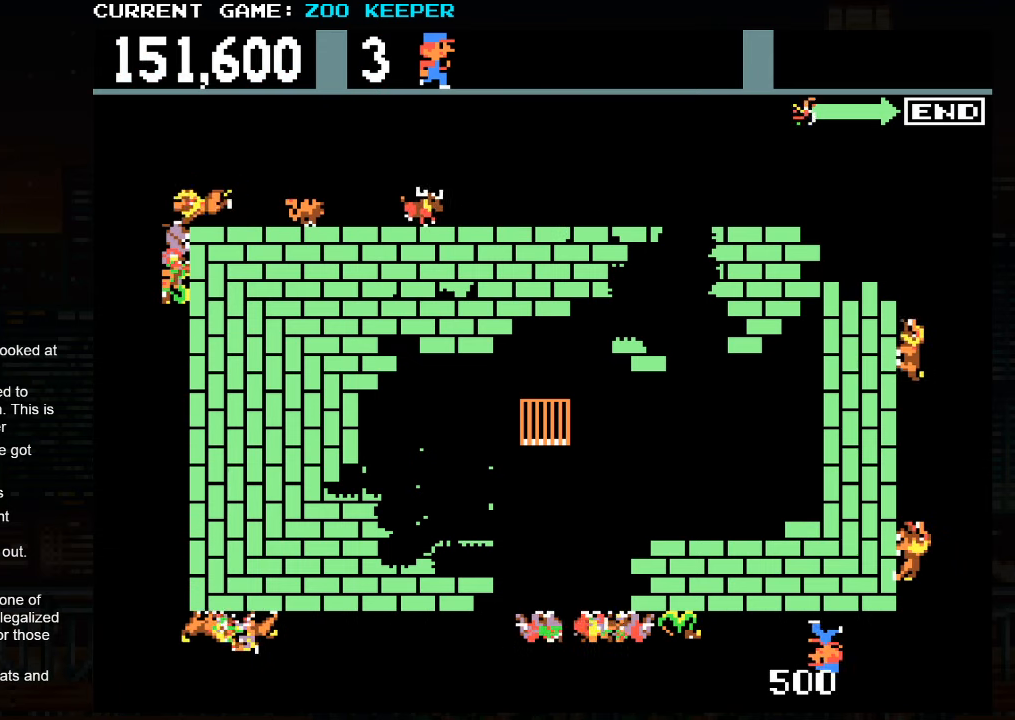
{"buttons": [], "left_stick": "left", "events": [[83, "left_stick", "right"], [133, "SQUARE", "down"], [233, "left_stick", "left"], [500, "SQUARE", "up"]]}
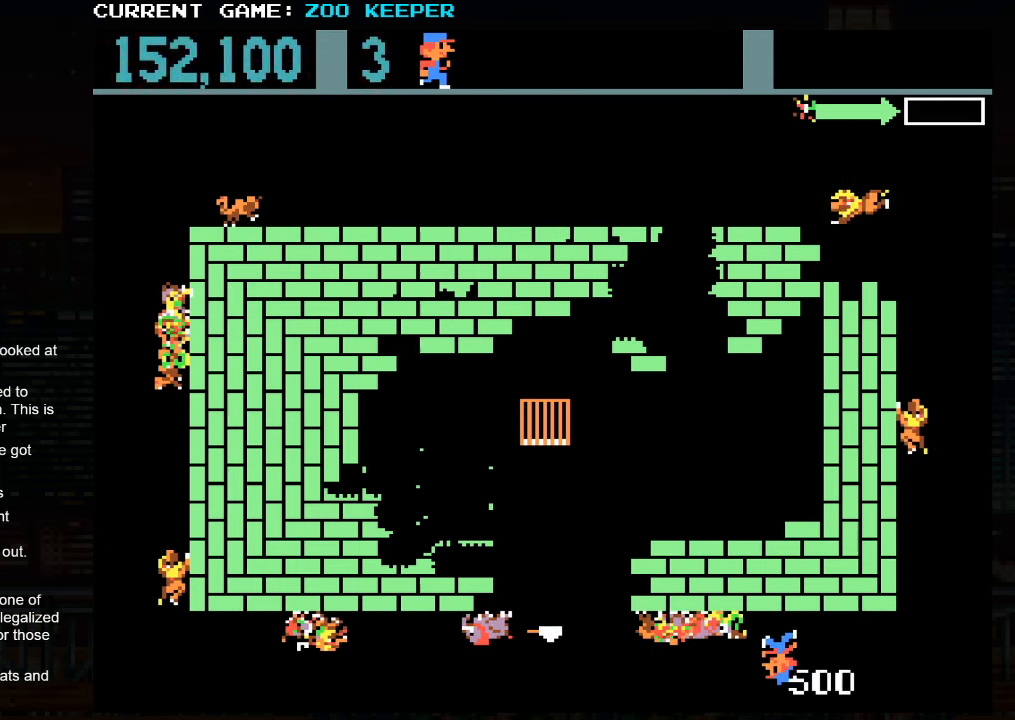
{"buttons": [], "left_stick": "left", "events": []}
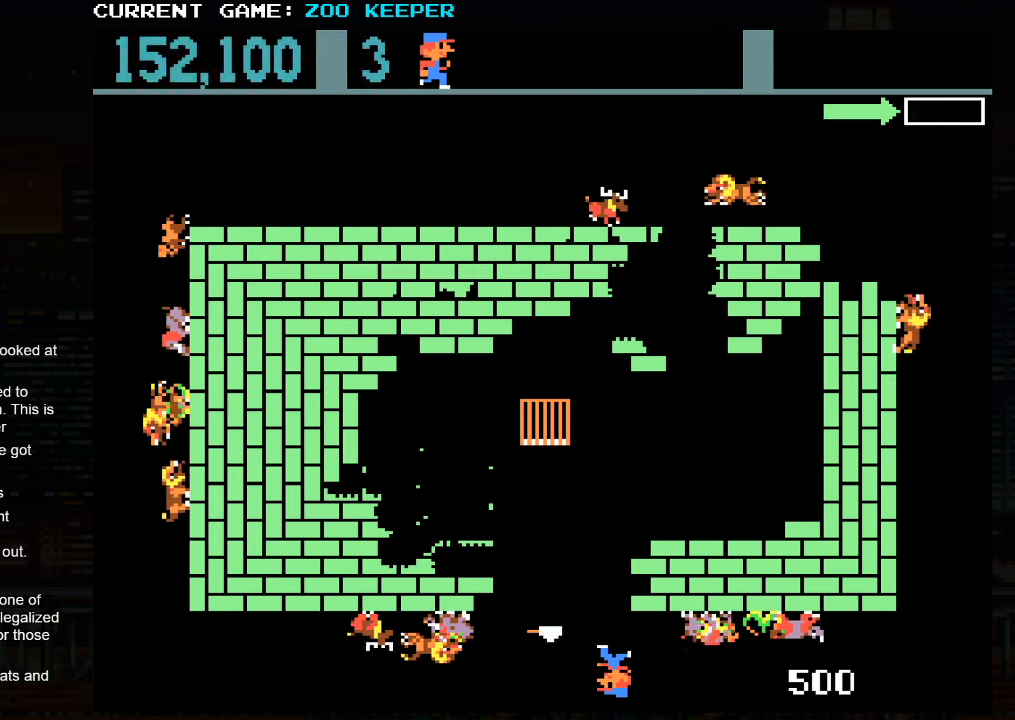
{"buttons": [], "left_stick": "left", "events": [[183, "left_stick", "right"], [333, "left_stick", "left"]]}
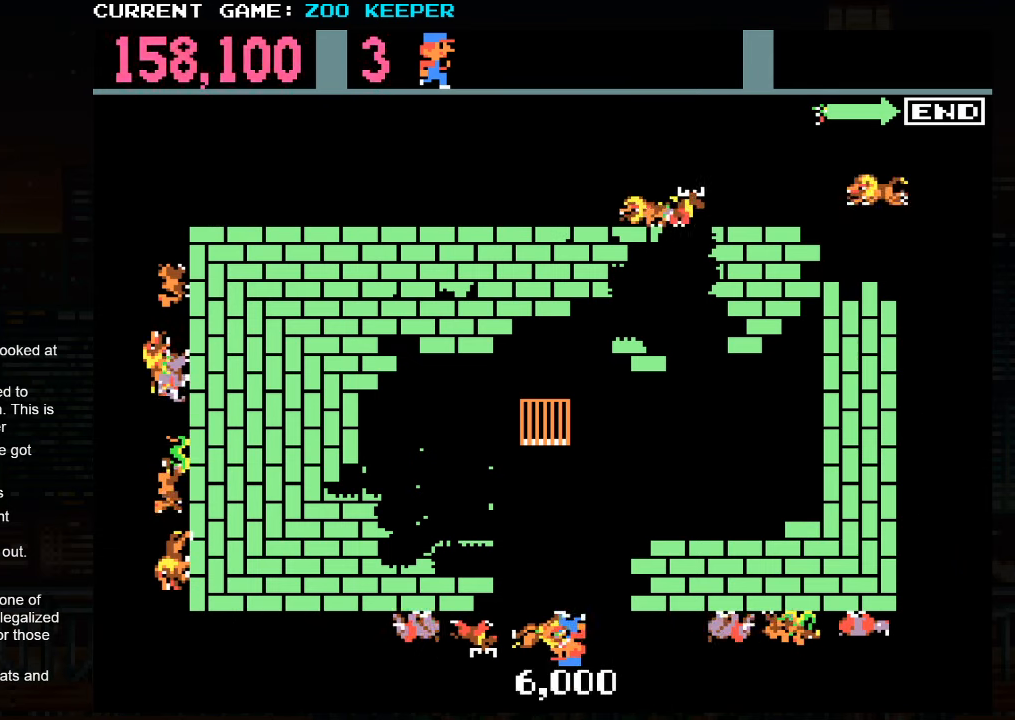
{"buttons": [], "left_stick": "left", "events": []}
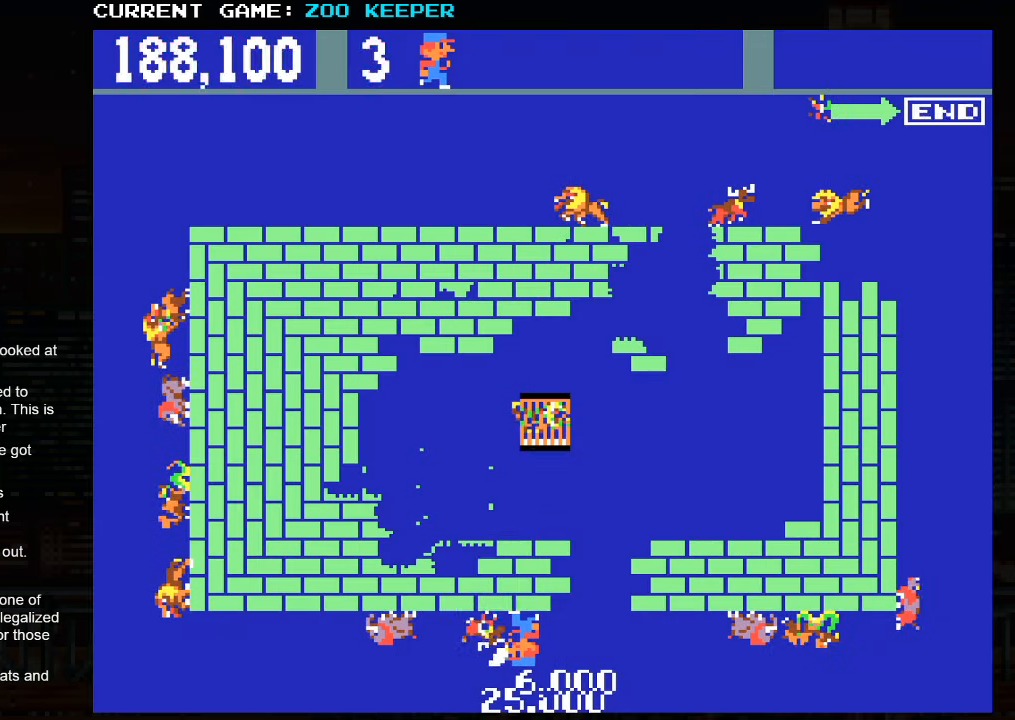
{"buttons": [], "left_stick": "right", "events": [[50, "left_stick", "right"]]}
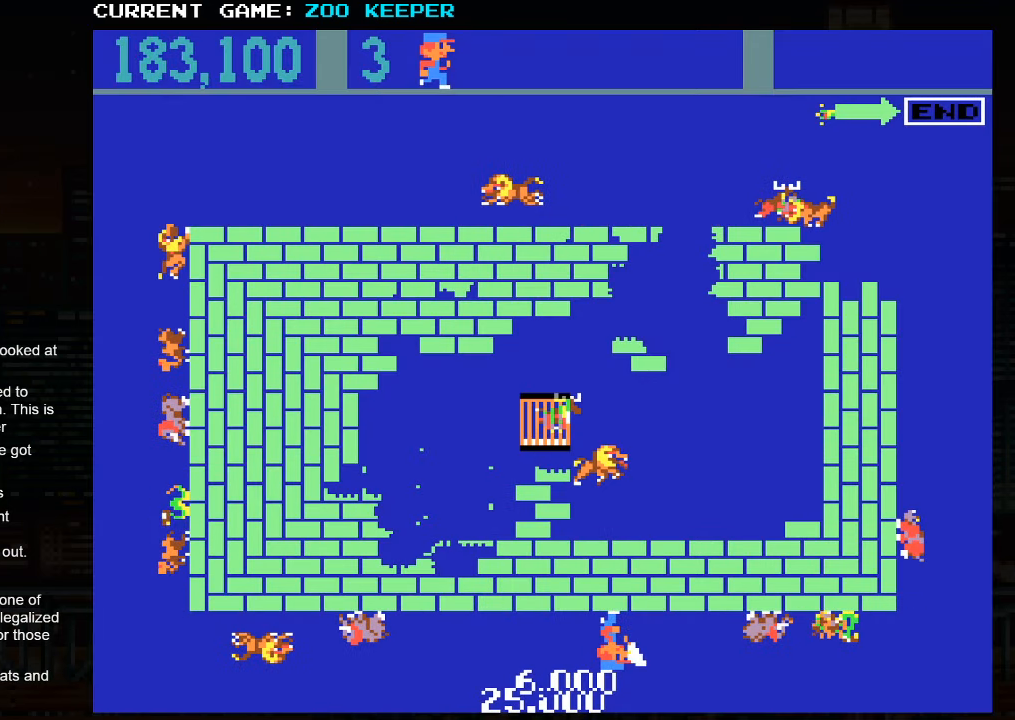
{"buttons": [], "left_stick": "right", "events": []}
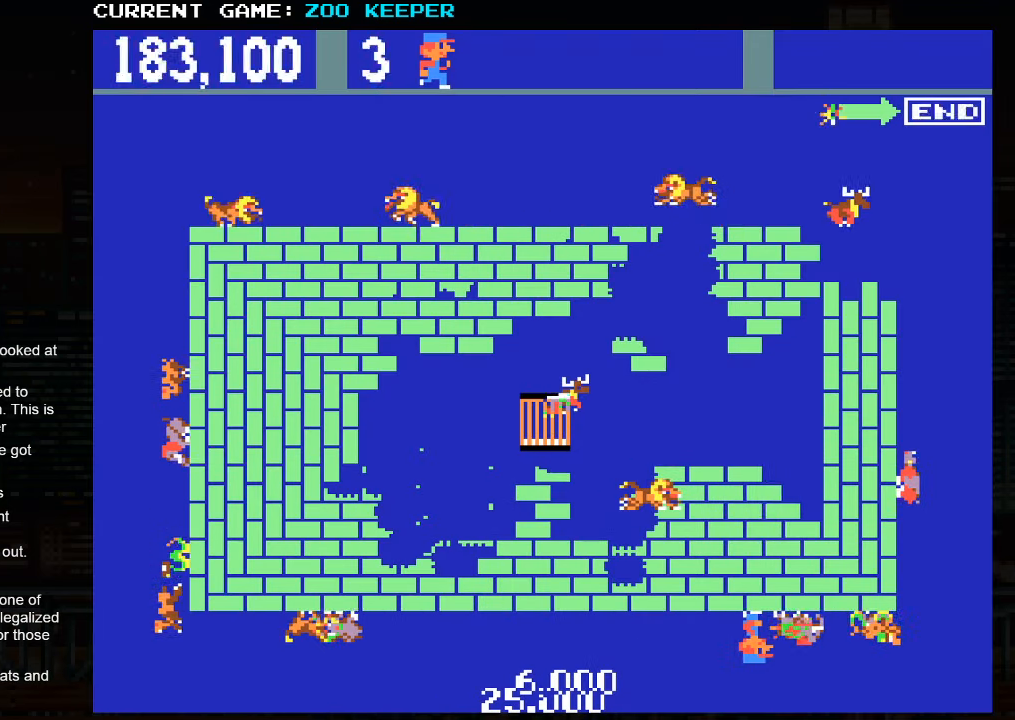
{"buttons": [], "left_stick": "right", "events": []}
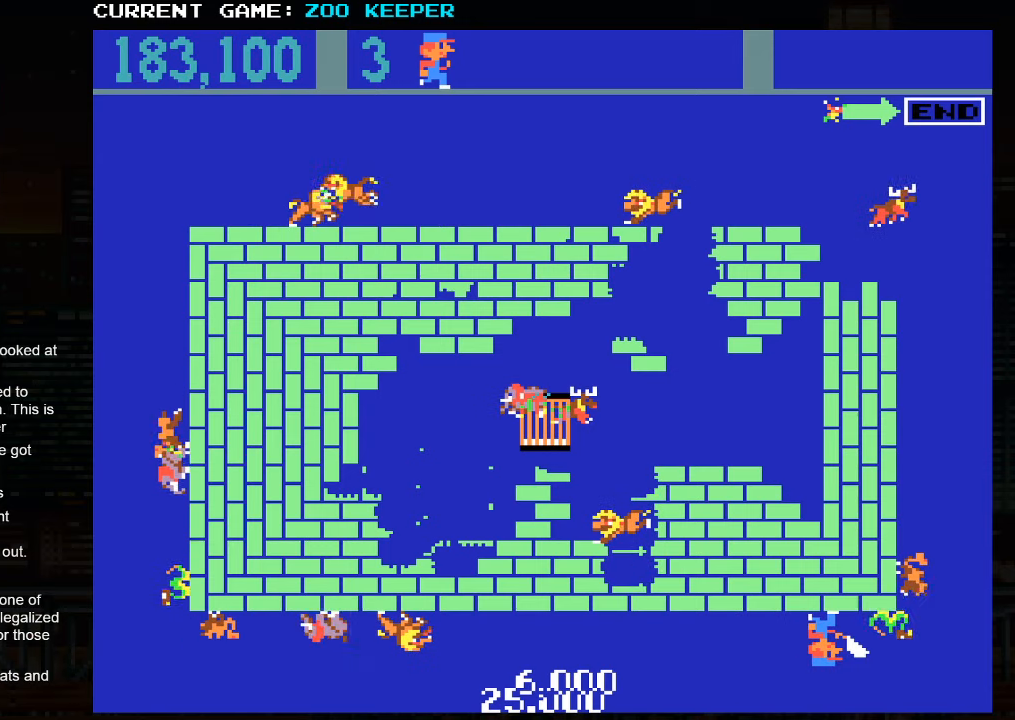
{"buttons": [], "left_stick": "right", "events": []}
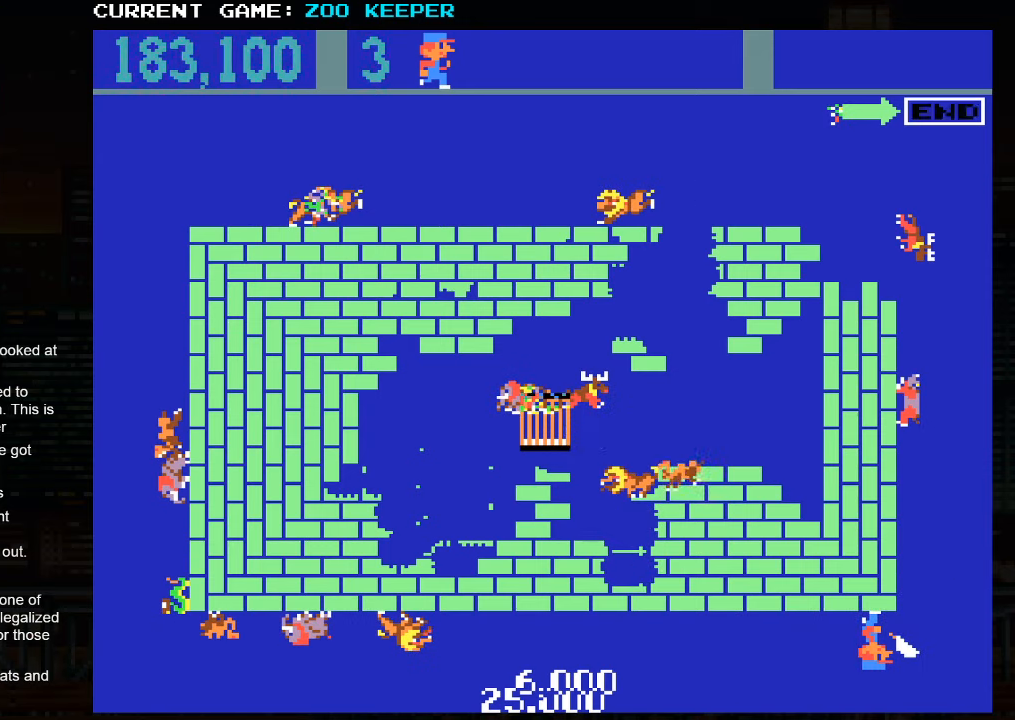
{"buttons": [], "left_stick": "right", "events": [[100, "left_stick", "up"], [384, "left_stick", "right"]]}
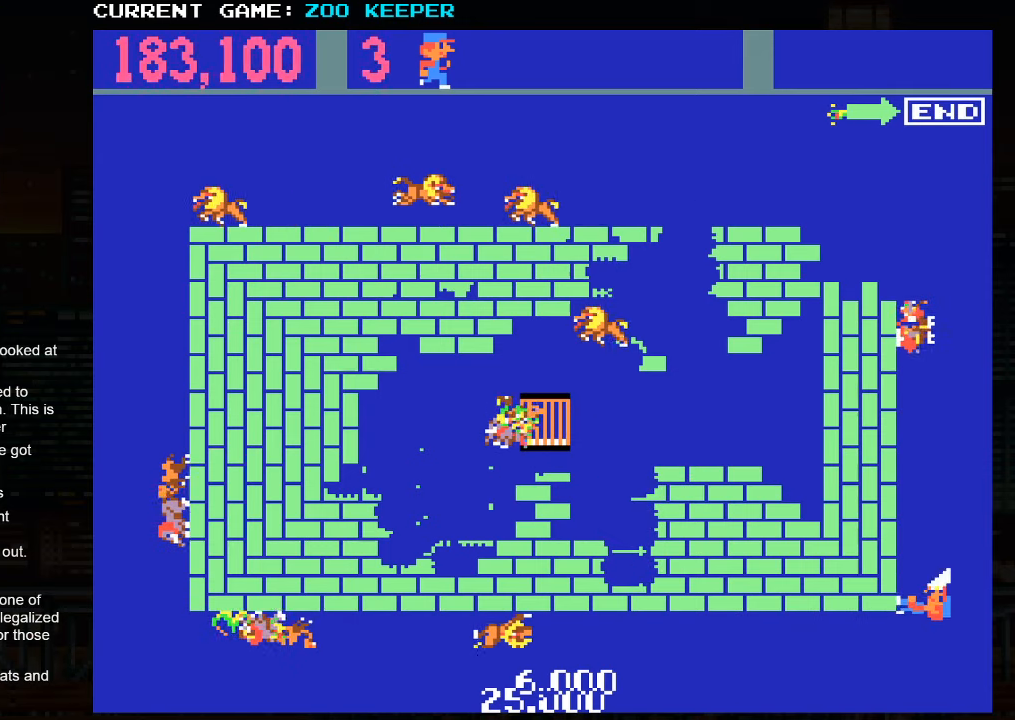
{"buttons": [], "left_stick": "up", "events": [[34, "left_stick", "up"]]}
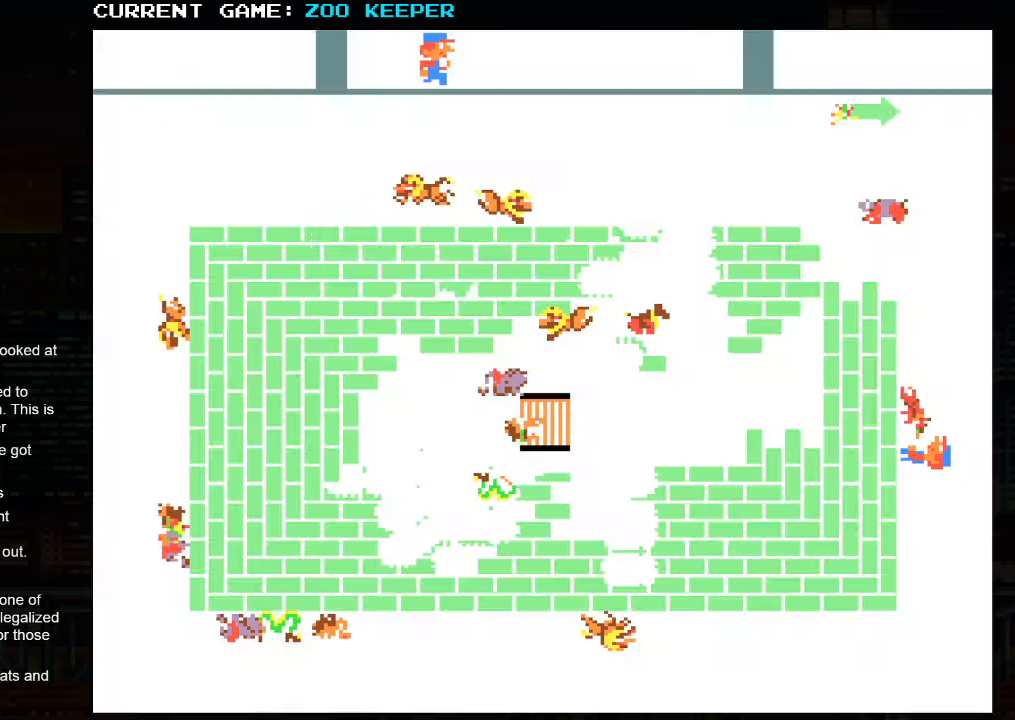
{"buttons": [], "left_stick": "up", "events": []}
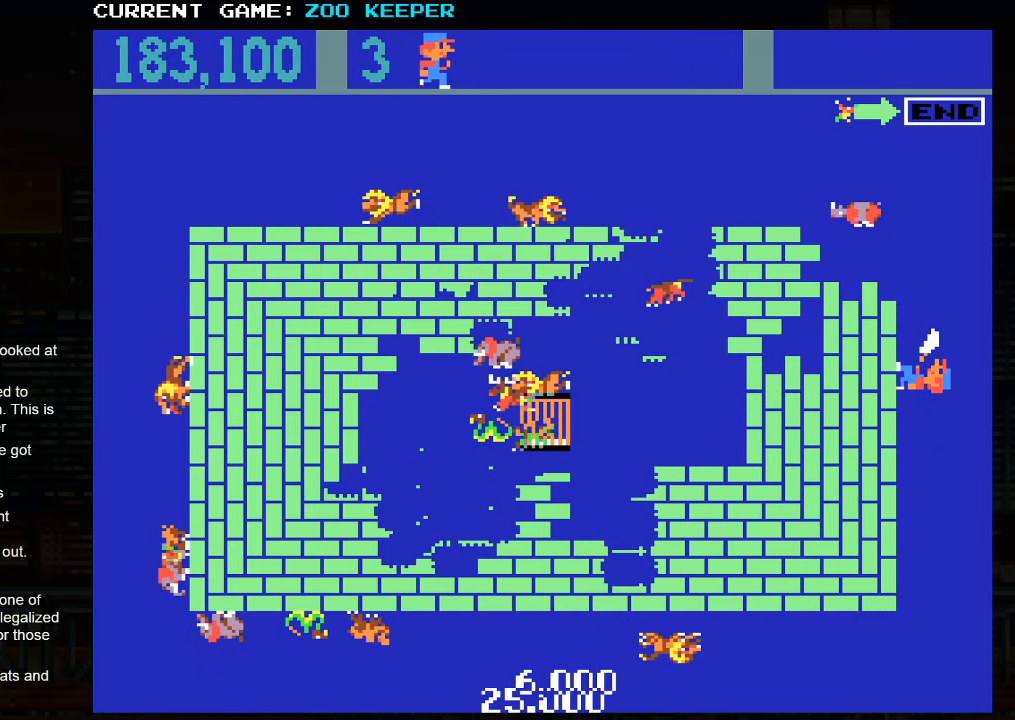
{"buttons": [], "left_stick": "up", "events": []}
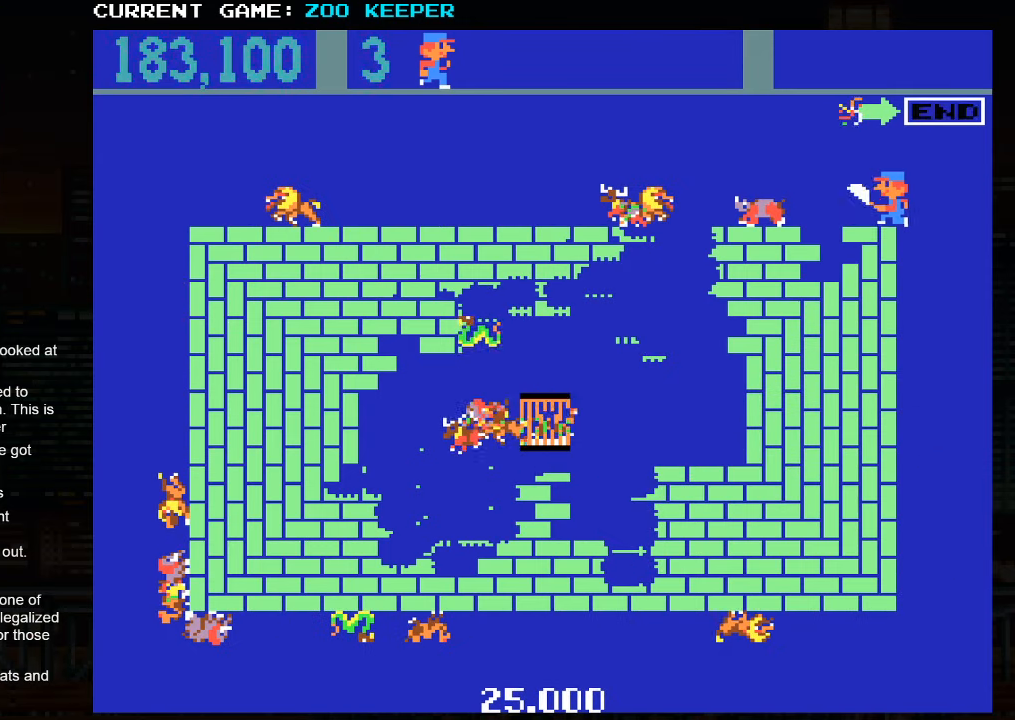
{"buttons": [], "left_stick": "left", "events": [[134, "left_stick", "left"]]}
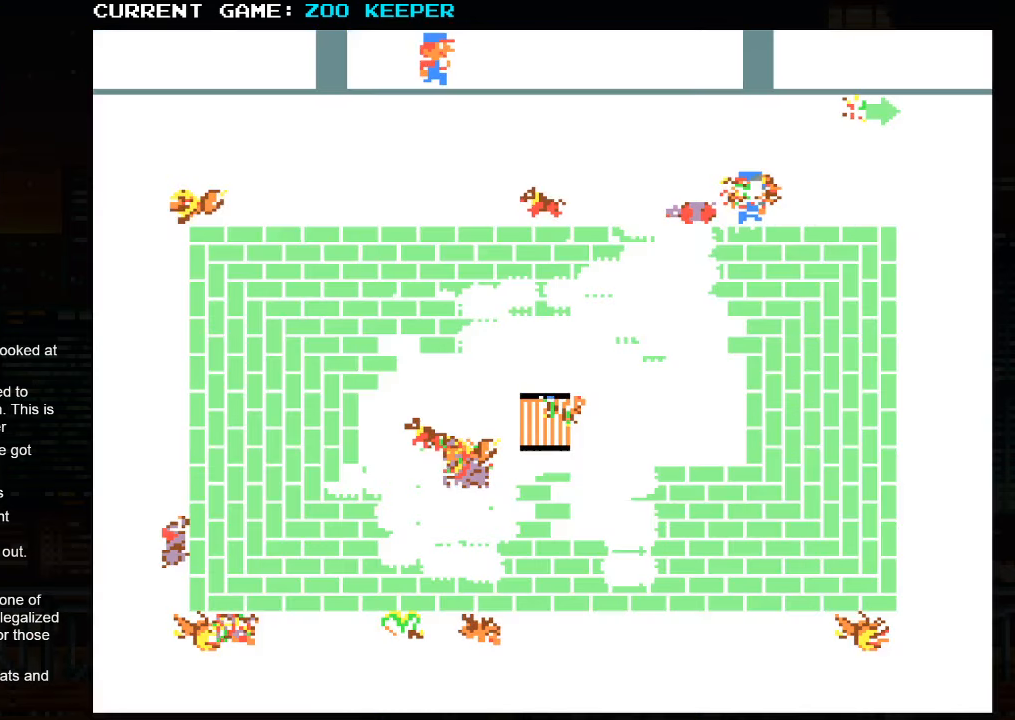
{"buttons": [], "left_stick": "left", "events": []}
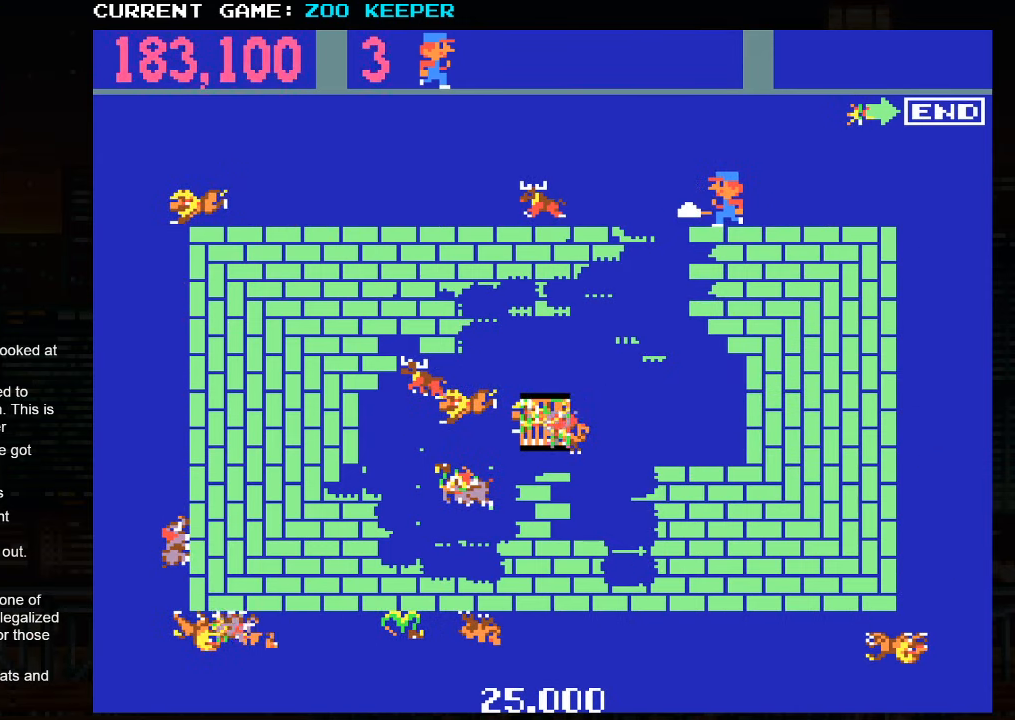
{"buttons": [], "left_stick": "right", "events": [[317, "left_stick", "right"]]}
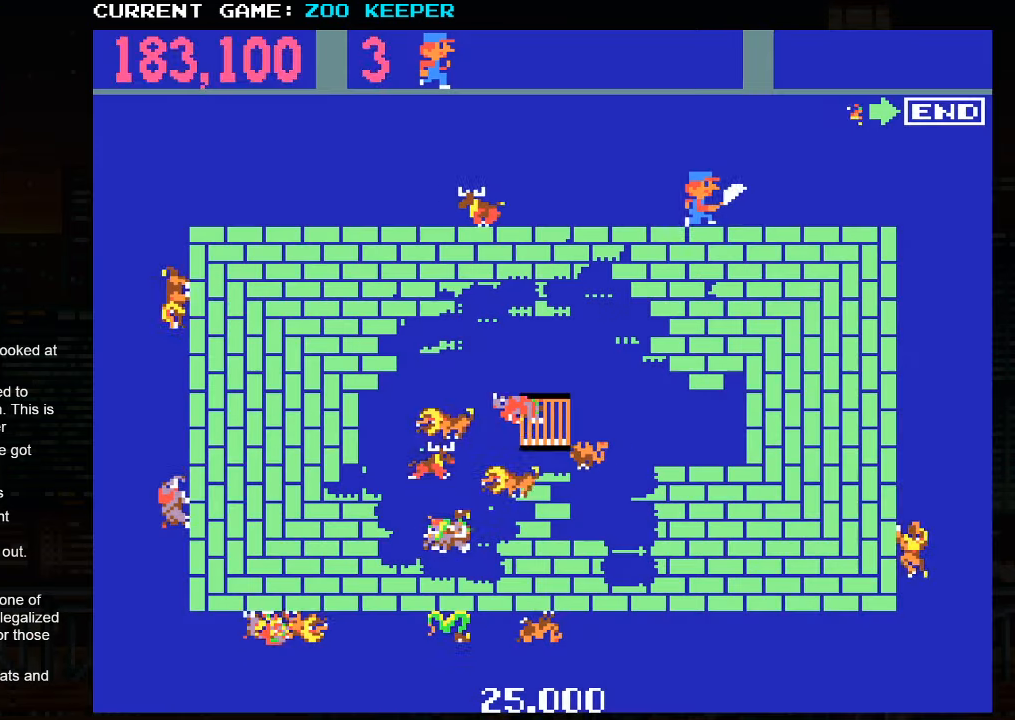
{"buttons": [], "left_stick": "right", "events": []}
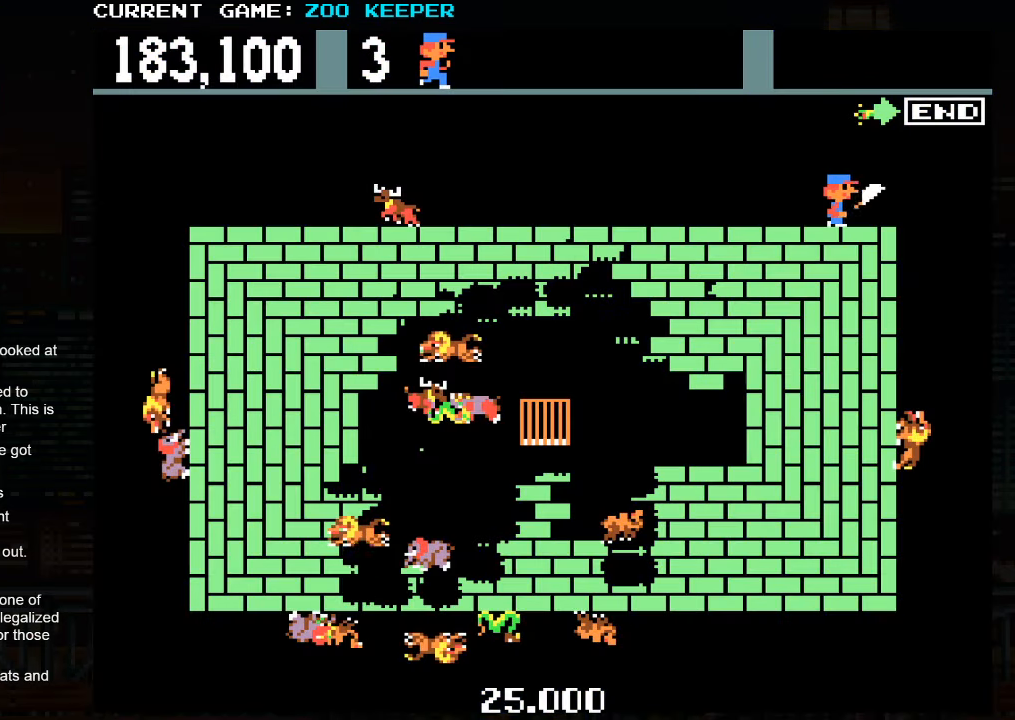
{"buttons": [], "left_stick": "right", "events": []}
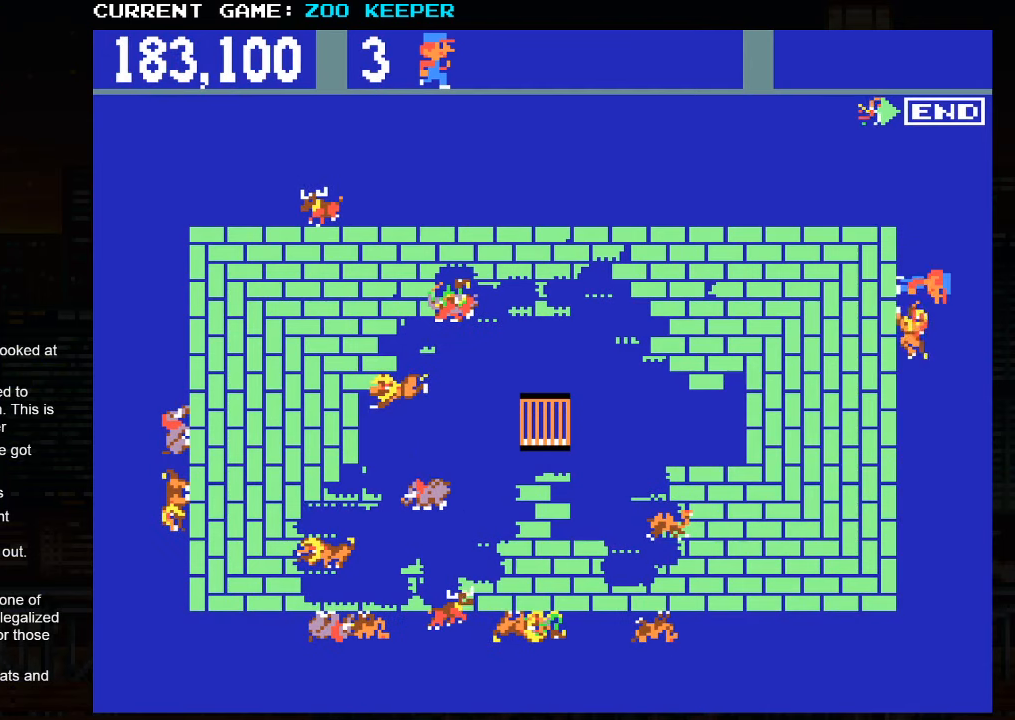
{"buttons": [], "left_stick": "down", "events": [[66, "left_stick", "down"]]}
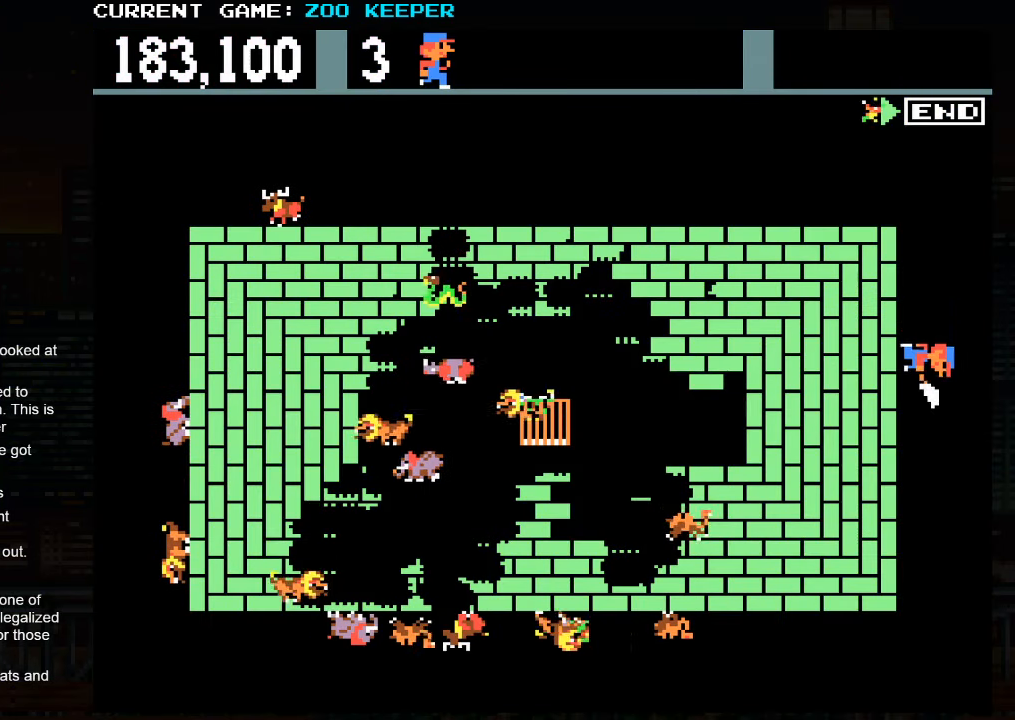
{"buttons": [], "left_stick": "down", "events": []}
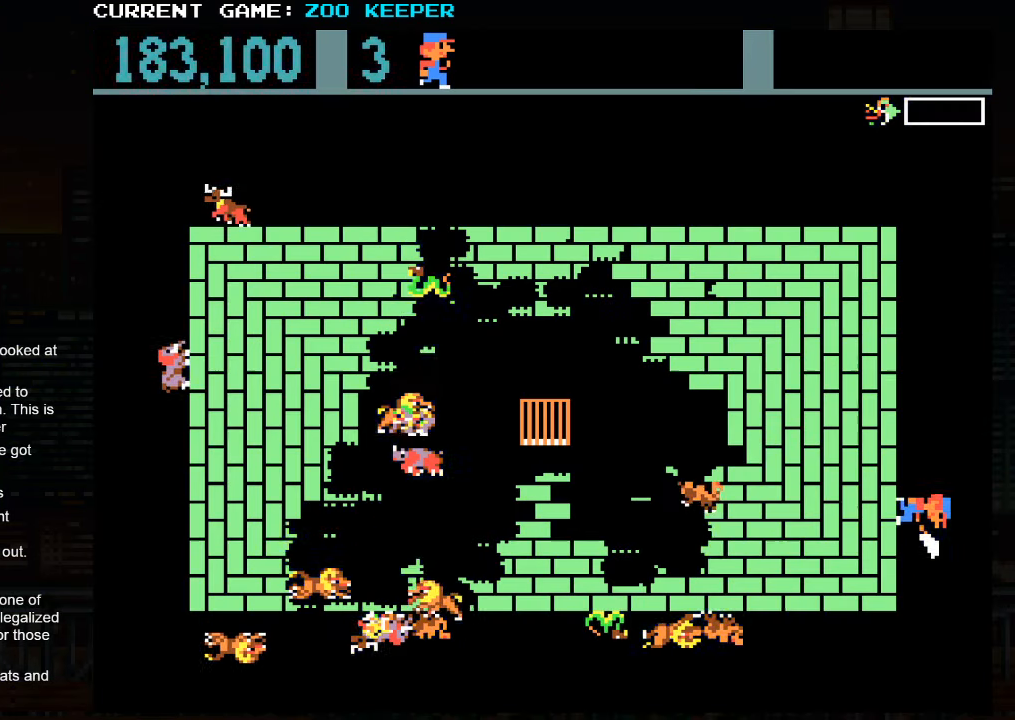
{"buttons": [], "left_stick": "down", "events": []}
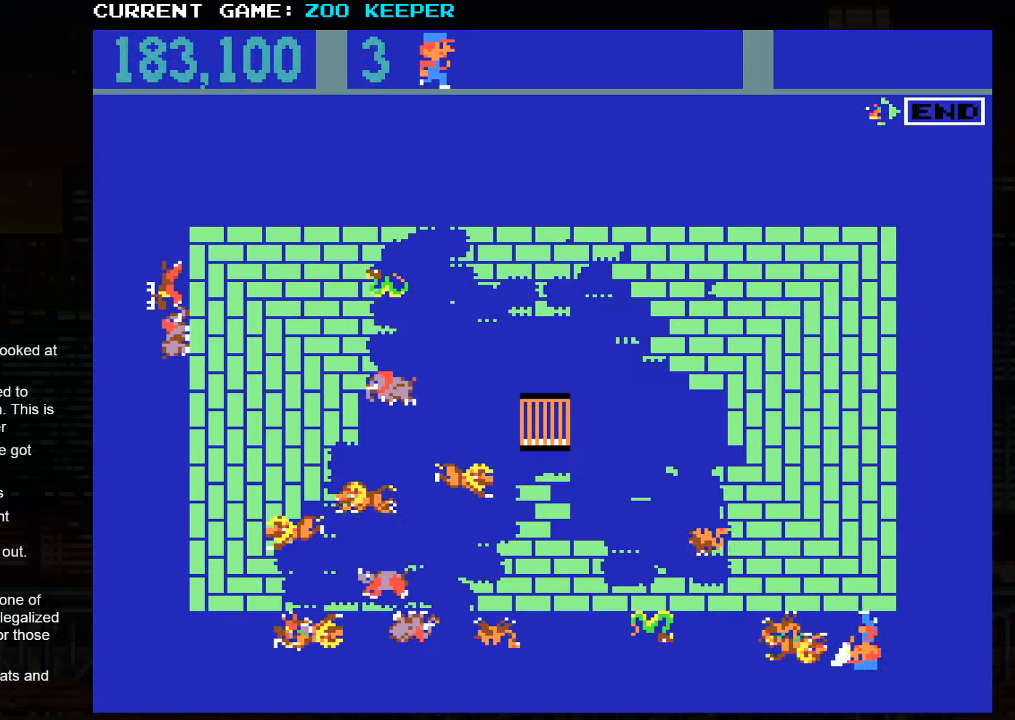
{"buttons": [], "left_stick": "left", "events": [[133, "left_stick", "left"]]}
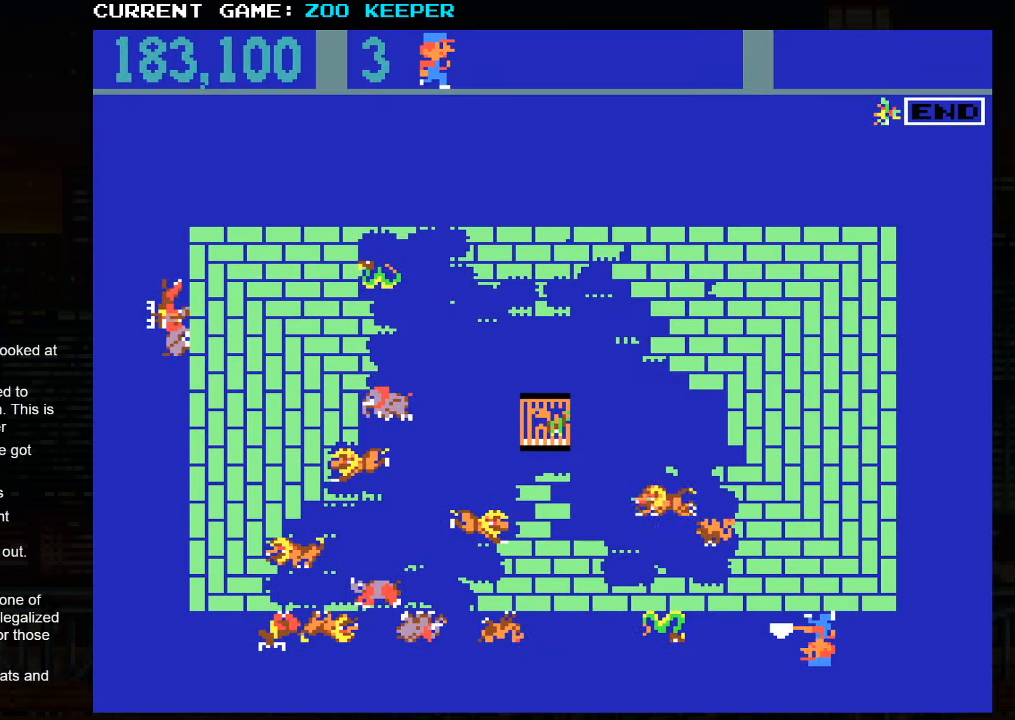
{"buttons": ["SQUARE"], "left_stick": "right", "events": [[100, "left_stick", "right"], [300, "SQUARE", "down"], [350, "SQUARE", "up"], [450, "SQUARE", "down"]]}
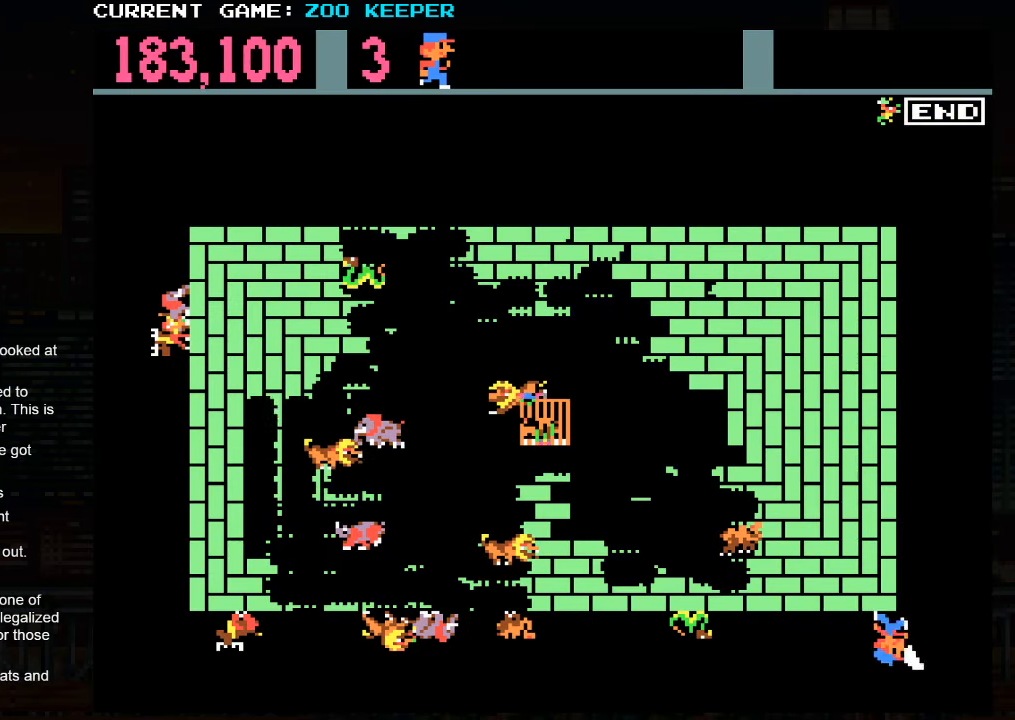
{"buttons": [], "left_stick": "up", "events": [[50, "SQUARE", "up"], [233, "left_stick", "up"]]}
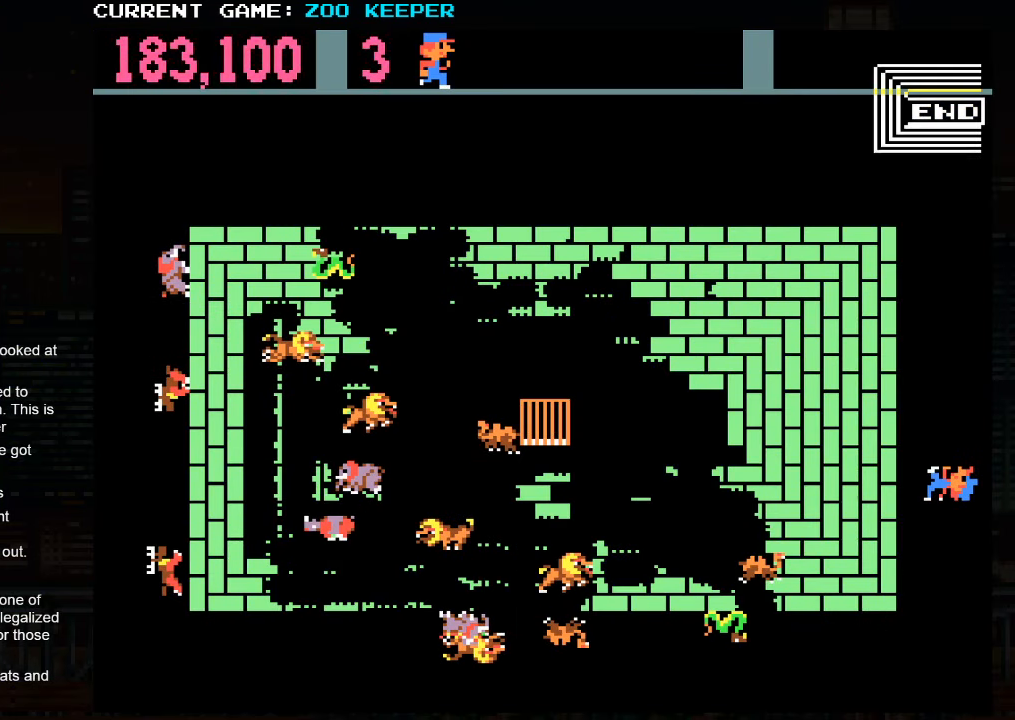
{"buttons": [], "left_stick": "center", "events": [[66, "SQUARE", "down"], [100, "SQUARE", "up"], [433, "left_stick", "center"]]}